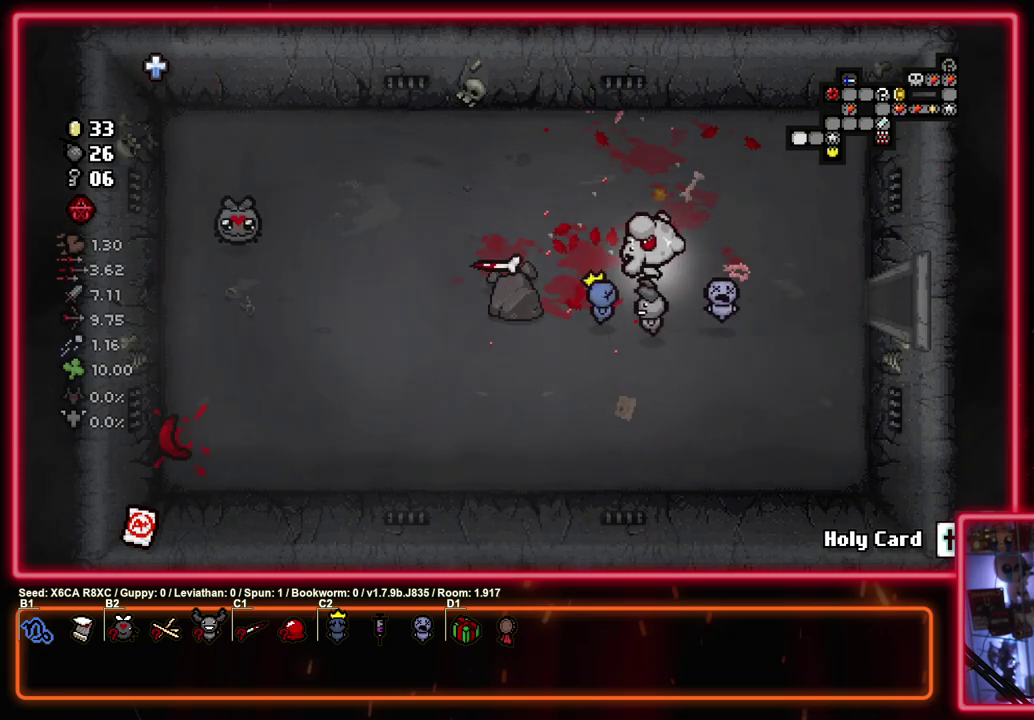
Gameplay with a controller (PlayStation layout); each line is a JSON object with the inputs held at the frame after it (dt_ms = milliseconds from this image to that frame). "events" lists button and stick changes between this image and that frame as [ms after this image, input, new state], when the widget could be followed in between. Not read: R3 right_stick.
{"dt_ms": 300, "buttons": [], "left_stick": "right", "events": [[133, "left_stick", "down-right"], [233, "left_stick", "right"]]}
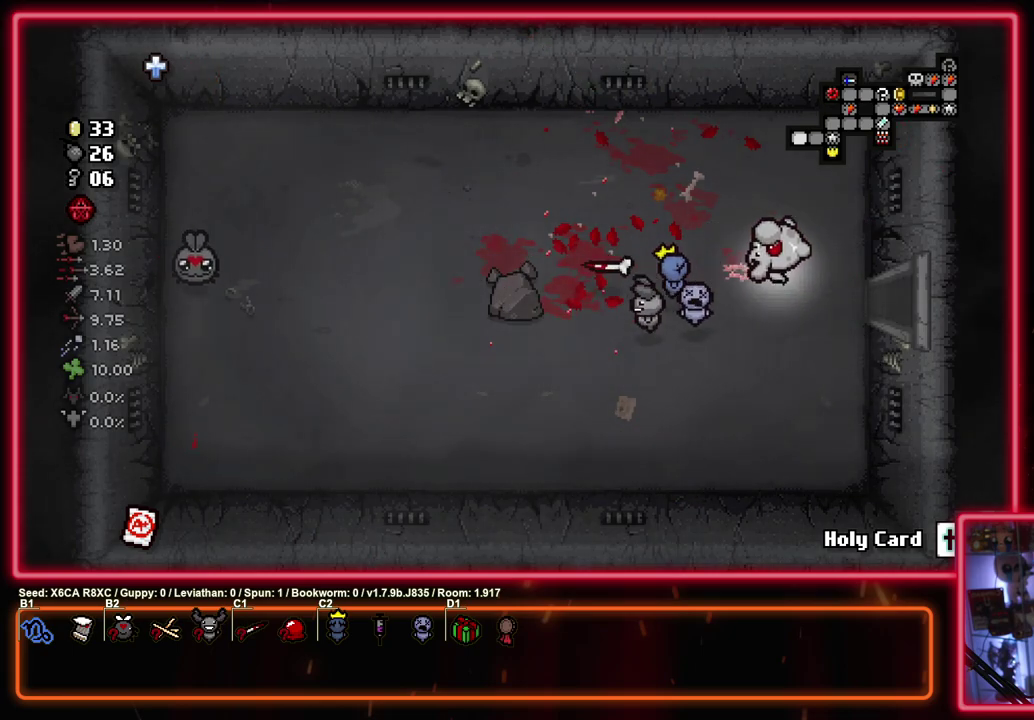
{"dt_ms": 500, "buttons": [], "left_stick": "right", "events": [[300, "left_stick", "center"], [400, "left_stick", "right"]]}
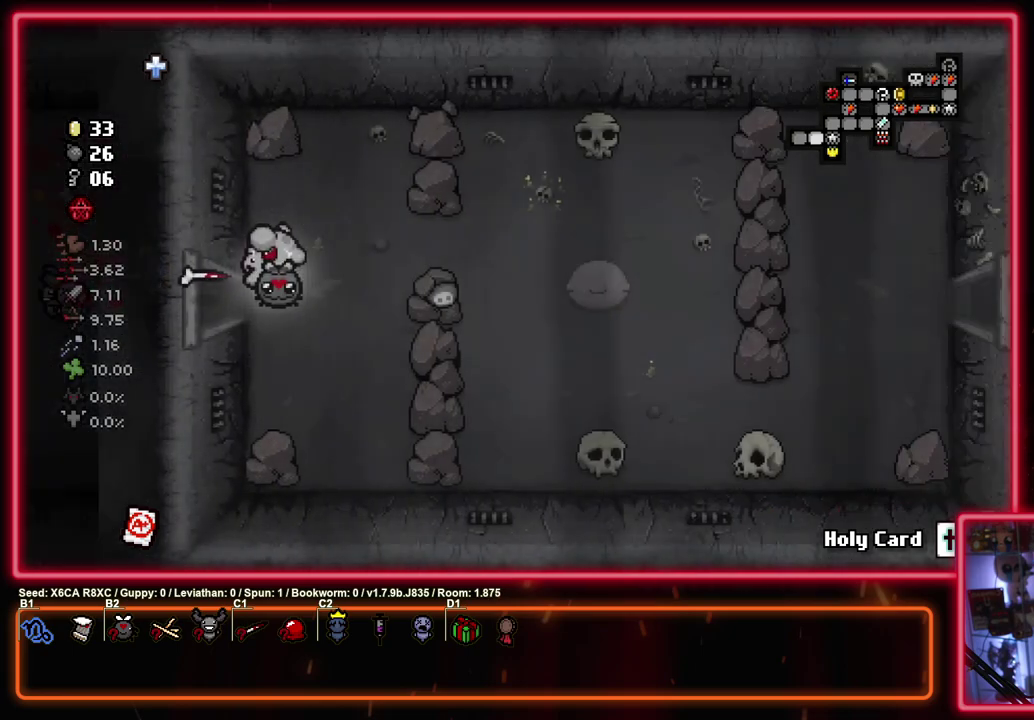
{"dt_ms": 600, "buttons": [], "left_stick": "down-right"}
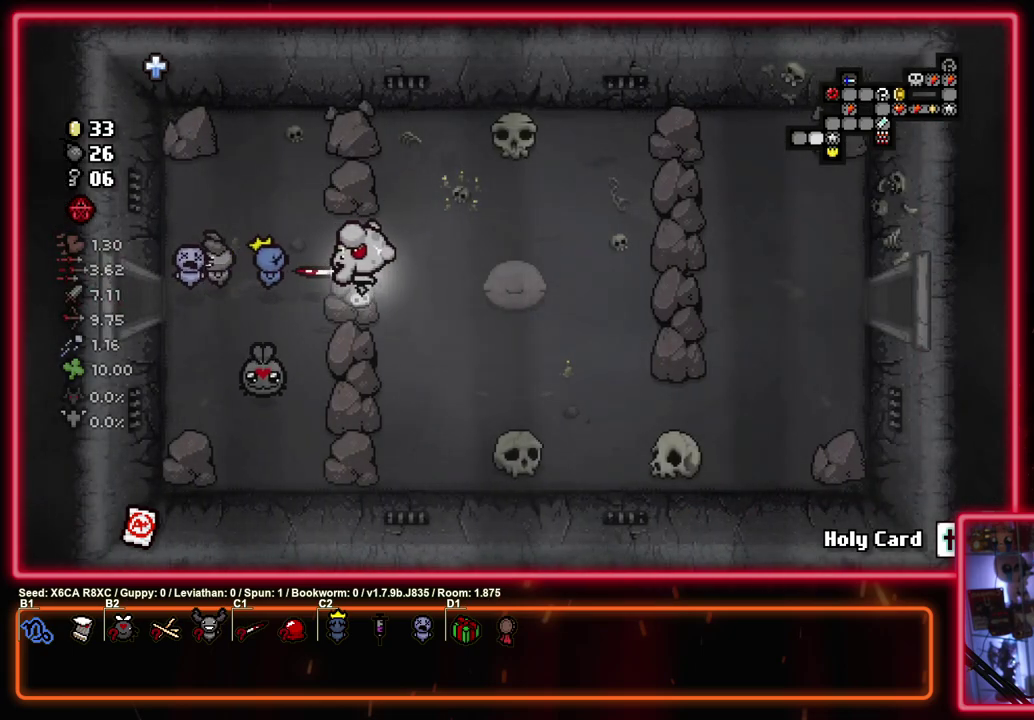
{"dt_ms": 400, "buttons": [], "left_stick": "right", "events": [[300, "left_stick", "right"]]}
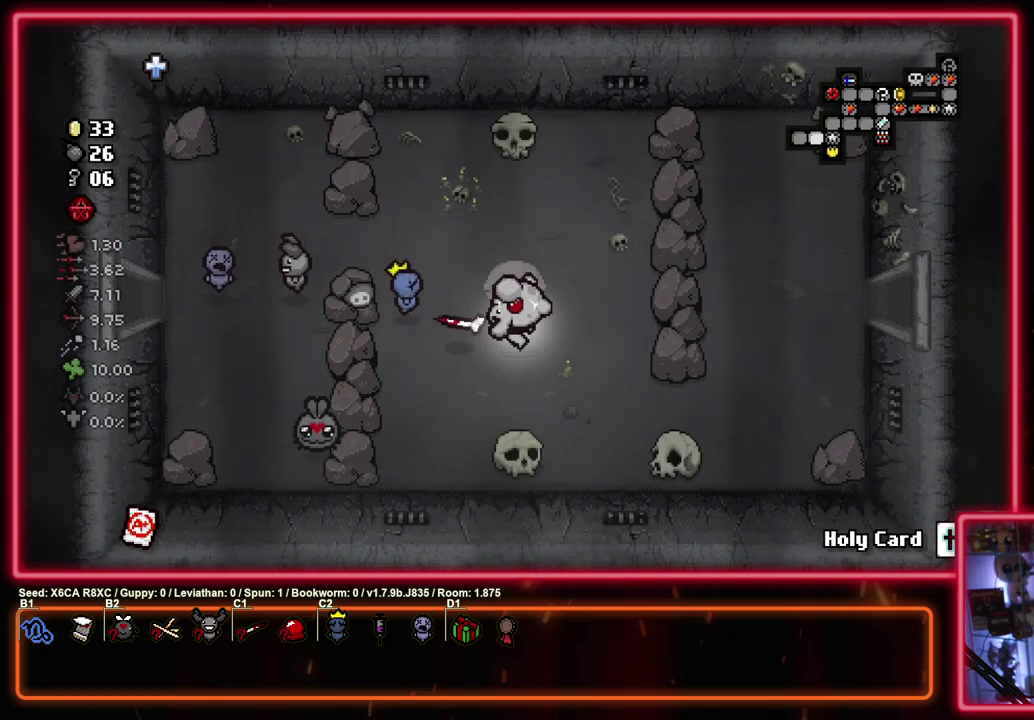
{"dt_ms": 500, "buttons": [], "left_stick": "right", "events": [[67, "left_stick", "up-right"], [367, "left_stick", "right"]]}
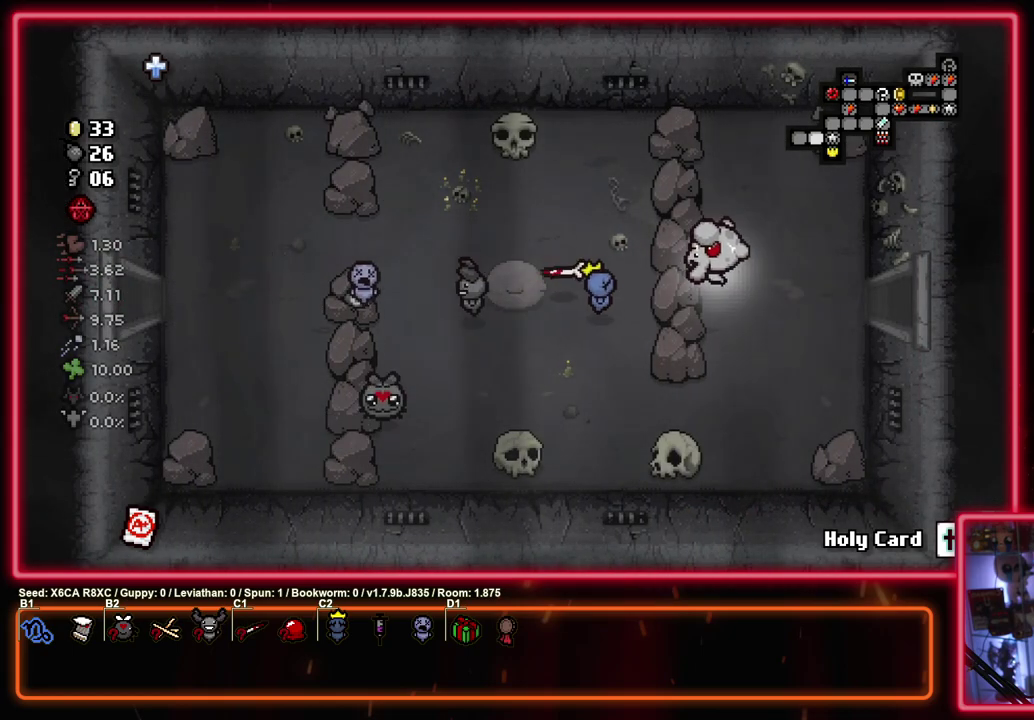
{"dt_ms": 500, "buttons": [], "left_stick": "center", "events": [[483, "left_stick", "center"]]}
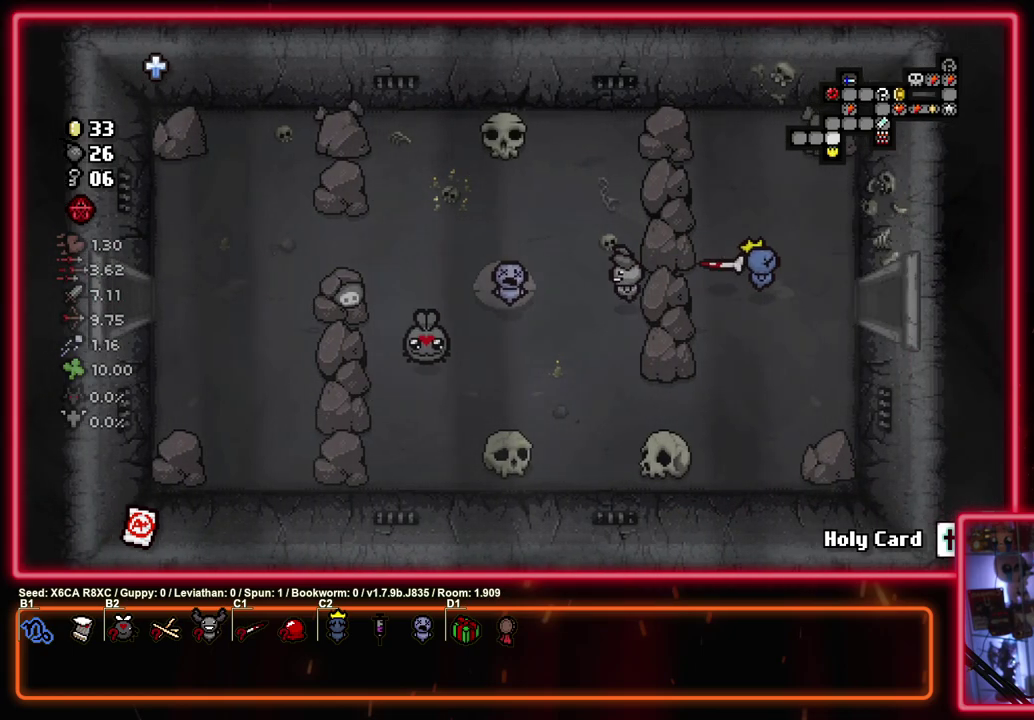
{"dt_ms": 500, "buttons": [], "left_stick": "right", "events": [[150, "left_stick", "right"]]}
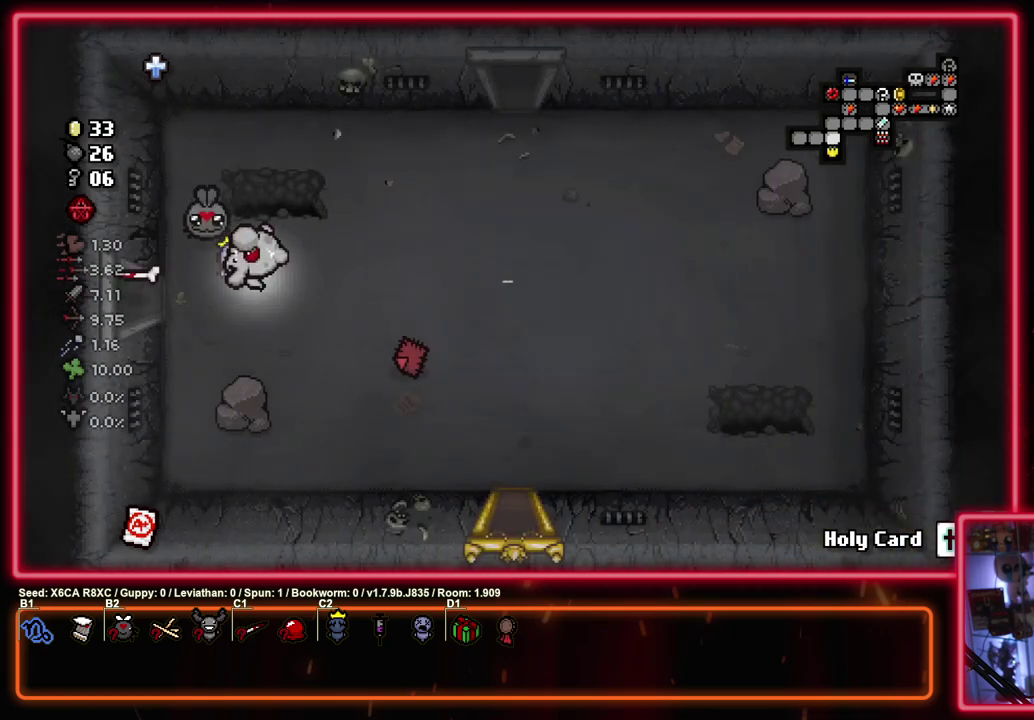
{"dt_ms": 300, "buttons": [], "left_stick": "up-right", "events": [[250, "left_stick", "up-right"]]}
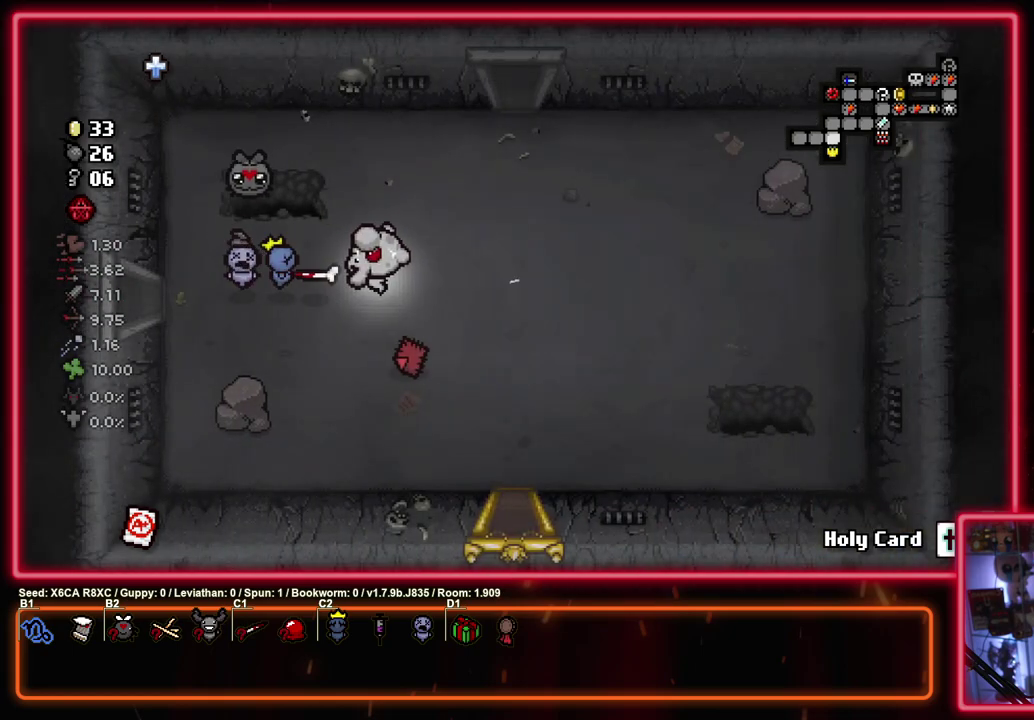
{"dt_ms": 800, "buttons": [], "left_stick": "center", "events": [[300, "left_stick", "up"], [800, "left_stick", "center"]]}
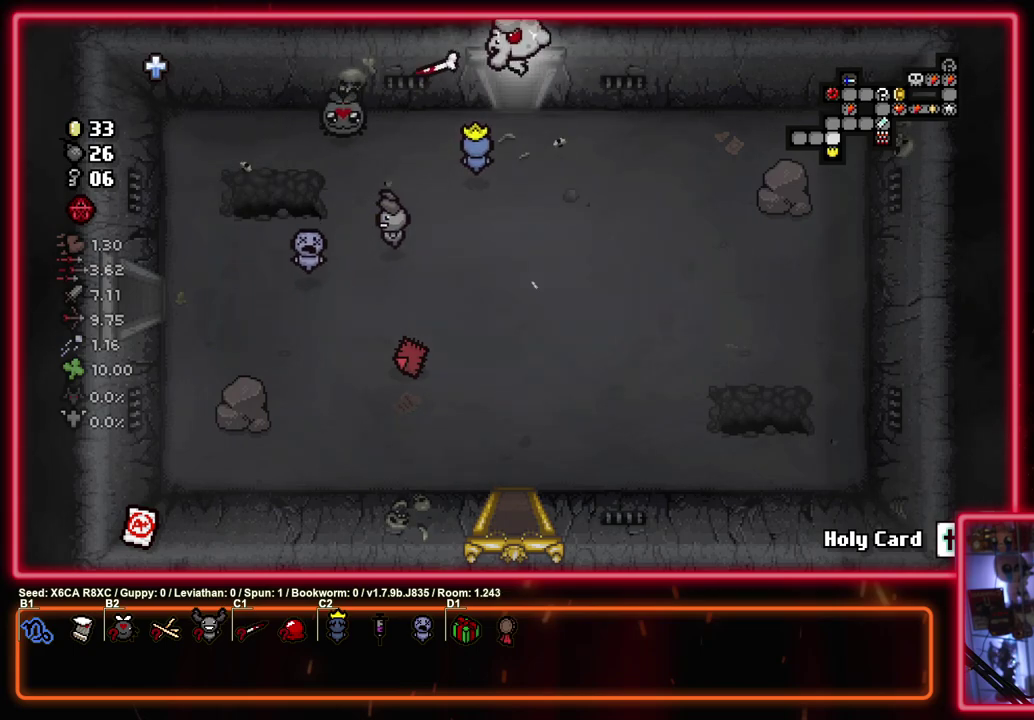
{"dt_ms": 400, "buttons": [], "left_stick": "right", "events": [[217, "left_stick", "right"]]}
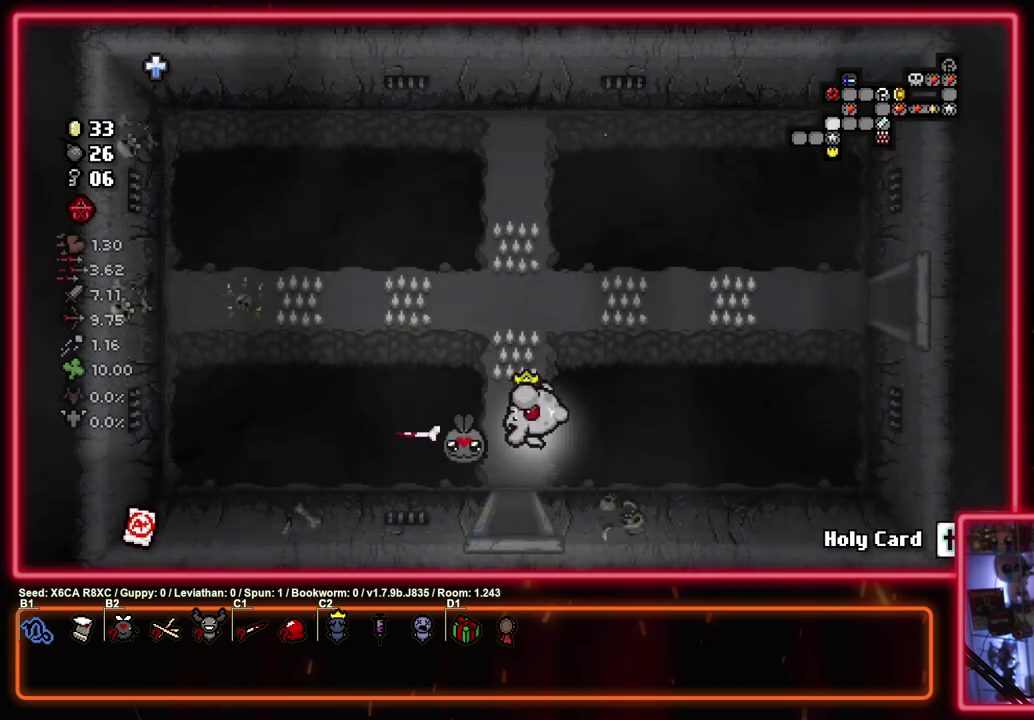
{"dt_ms": 500, "buttons": ["SQUARE"], "left_stick": "up-right"}
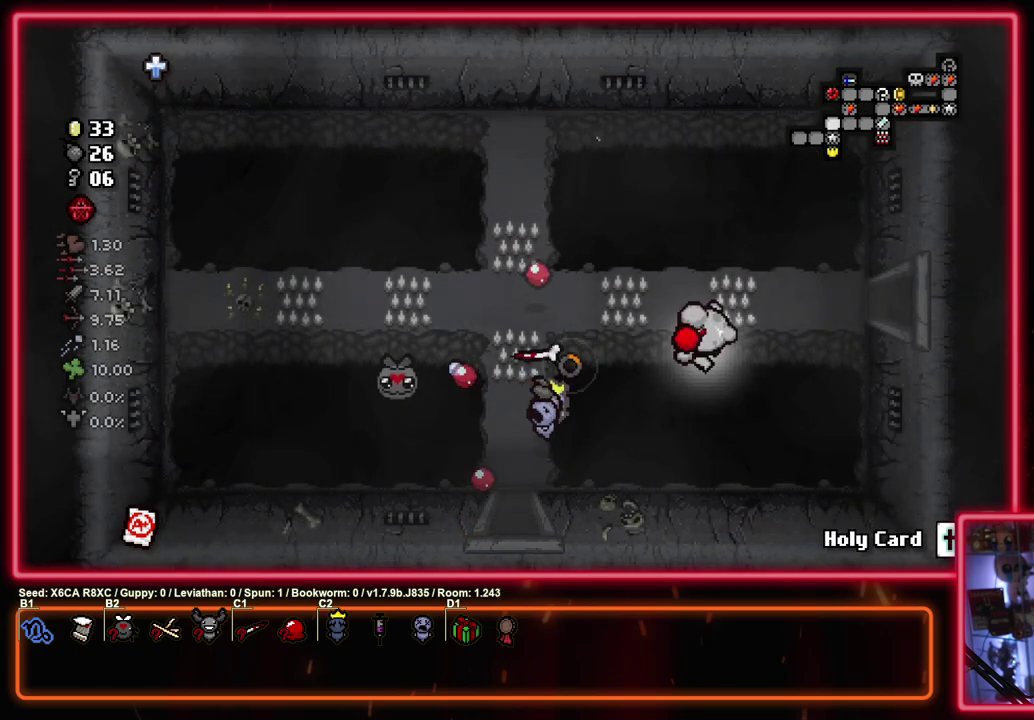
{"dt_ms": 500, "buttons": ["SQUARE"], "left_stick": "right", "events": [[150, "left_stick", "right"]]}
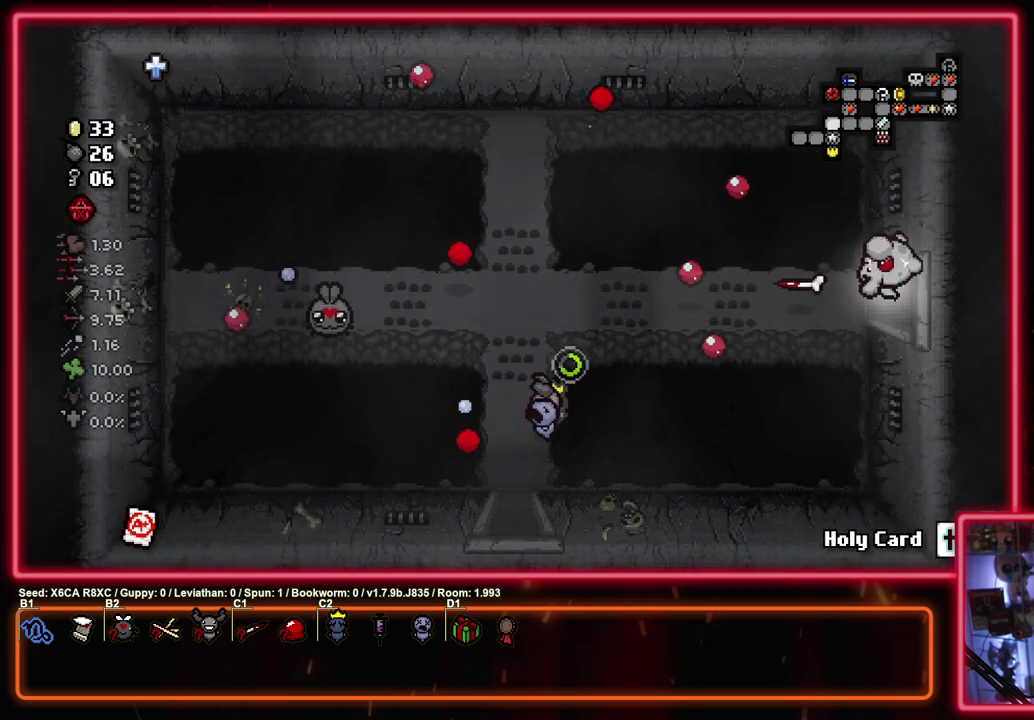
{"dt_ms": 500, "buttons": ["SQUARE"], "left_stick": "right", "events": []}
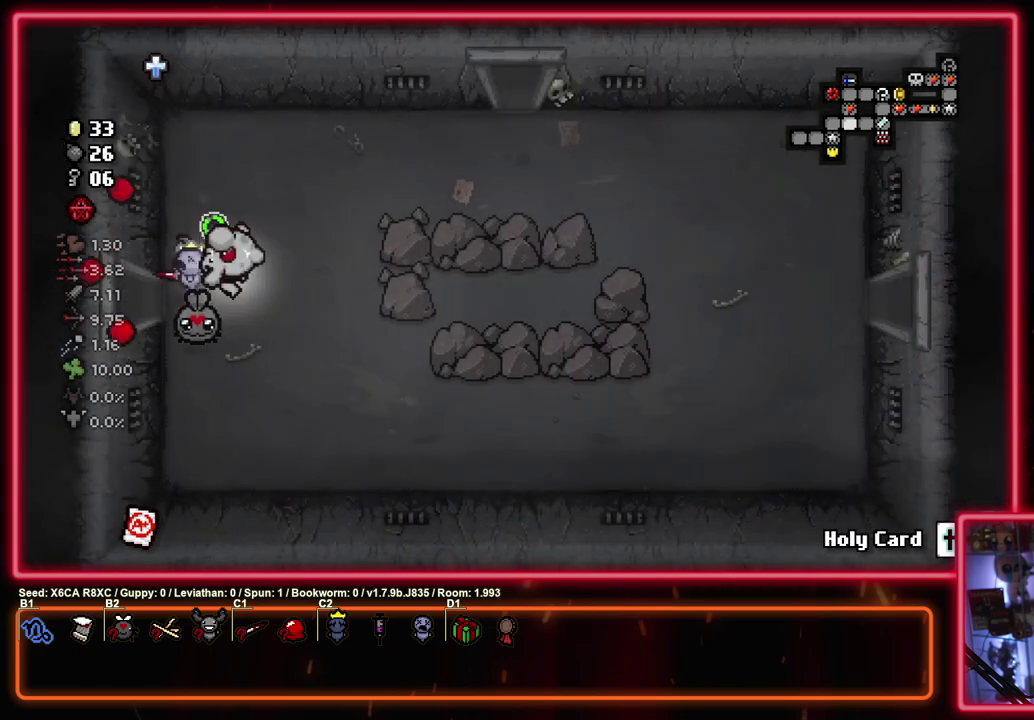
{"dt_ms": 500, "buttons": ["SQUARE"], "left_stick": "right", "events": []}
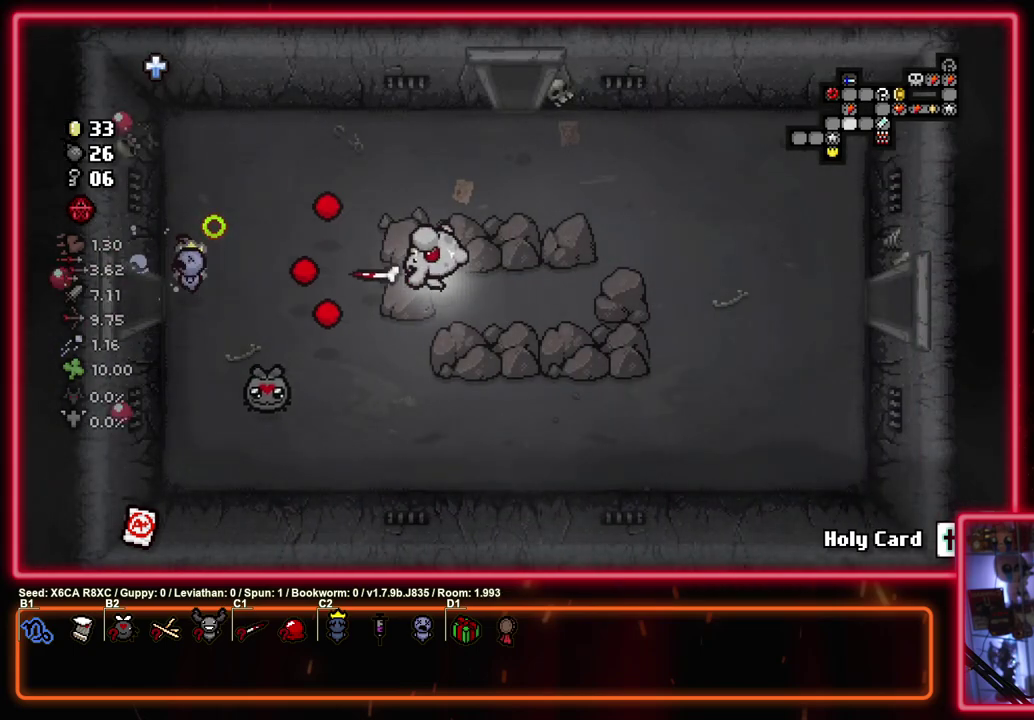
{"dt_ms": 500, "buttons": ["SQUARE"], "left_stick": "right", "events": []}
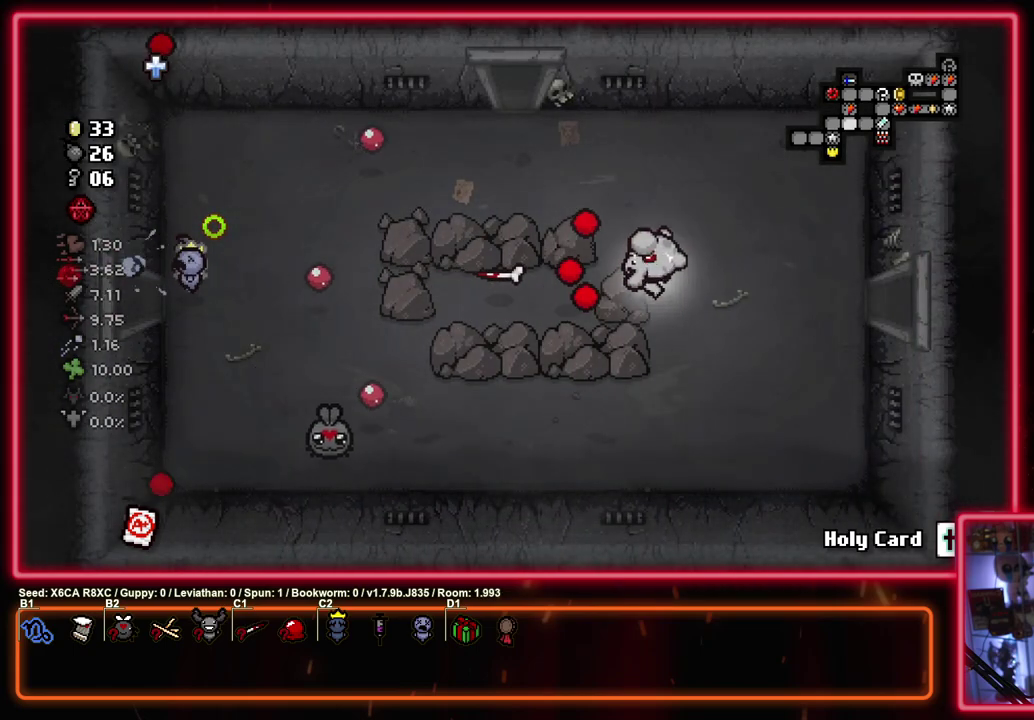
{"dt_ms": 500, "buttons": ["SQUARE"], "left_stick": "right", "events": []}
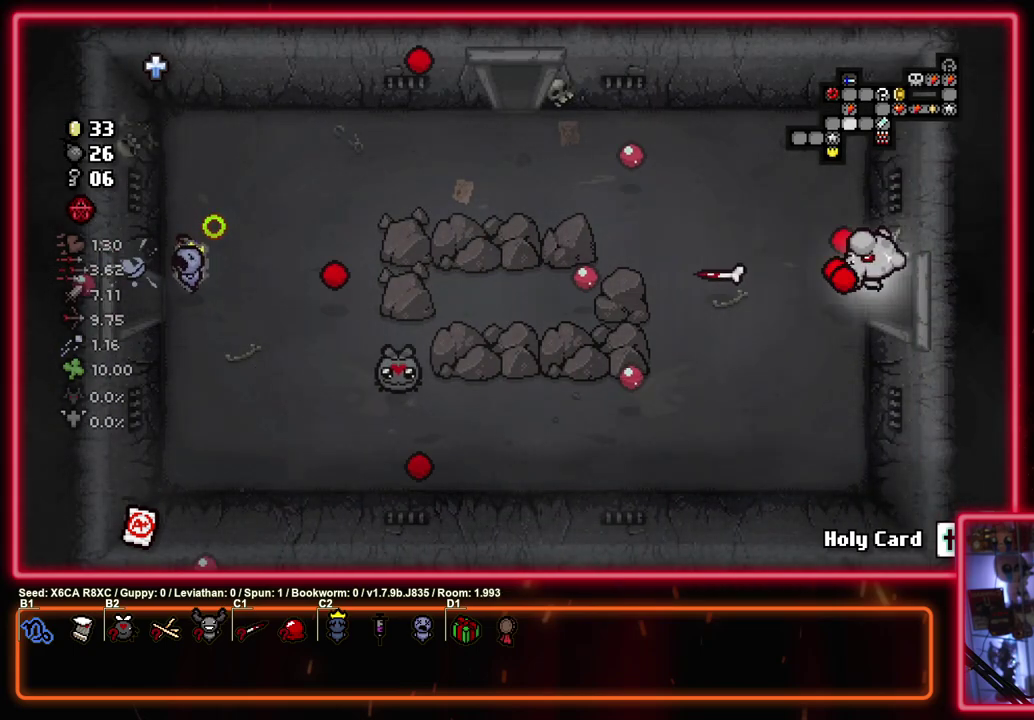
{"dt_ms": 500, "buttons": ["SQUARE"], "left_stick": "right", "events": []}
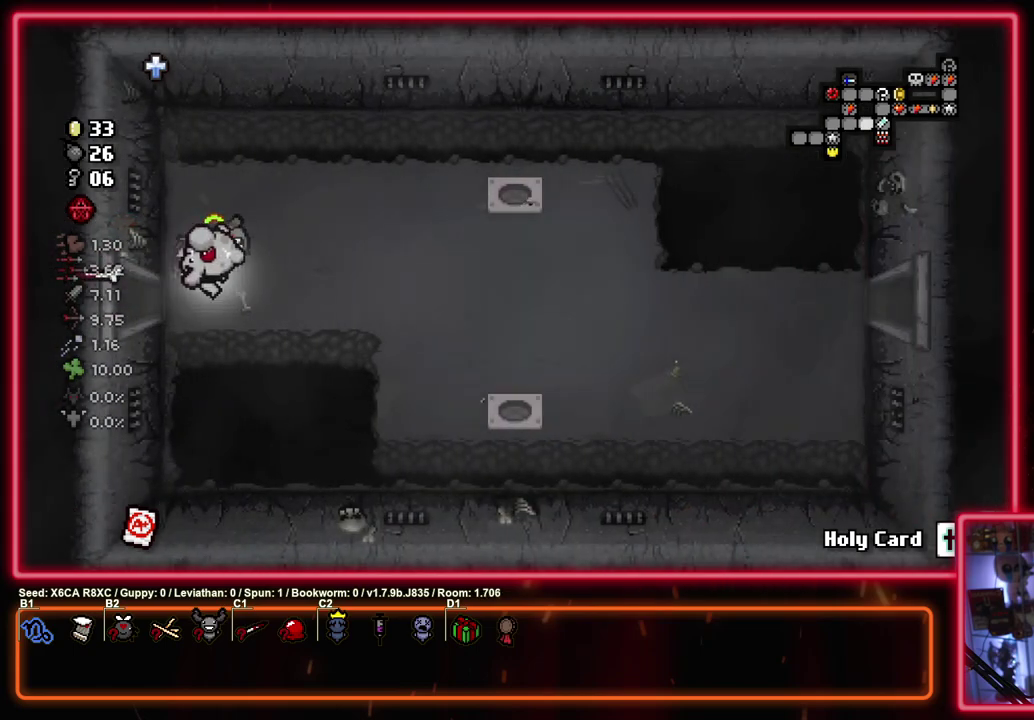
{"dt_ms": 400, "buttons": [], "left_stick": "right", "events": [[367, "SQUARE", "up"]]}
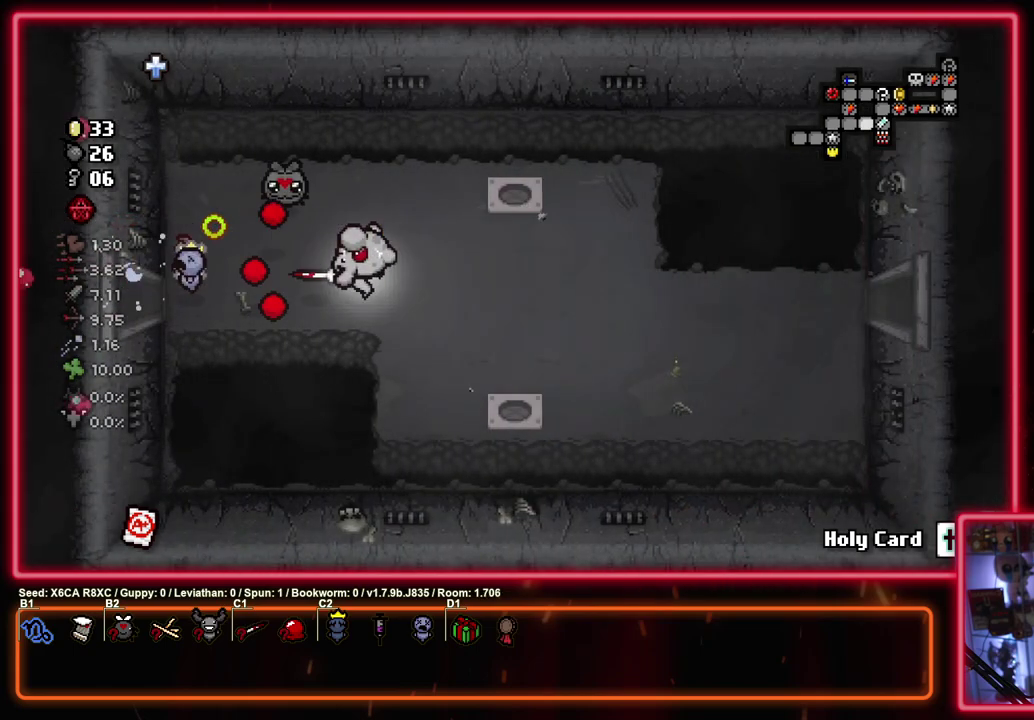
{"dt_ms": 600, "buttons": ["SQUARE"], "left_stick": "right", "events": [[100, "SQUARE", "down"]]}
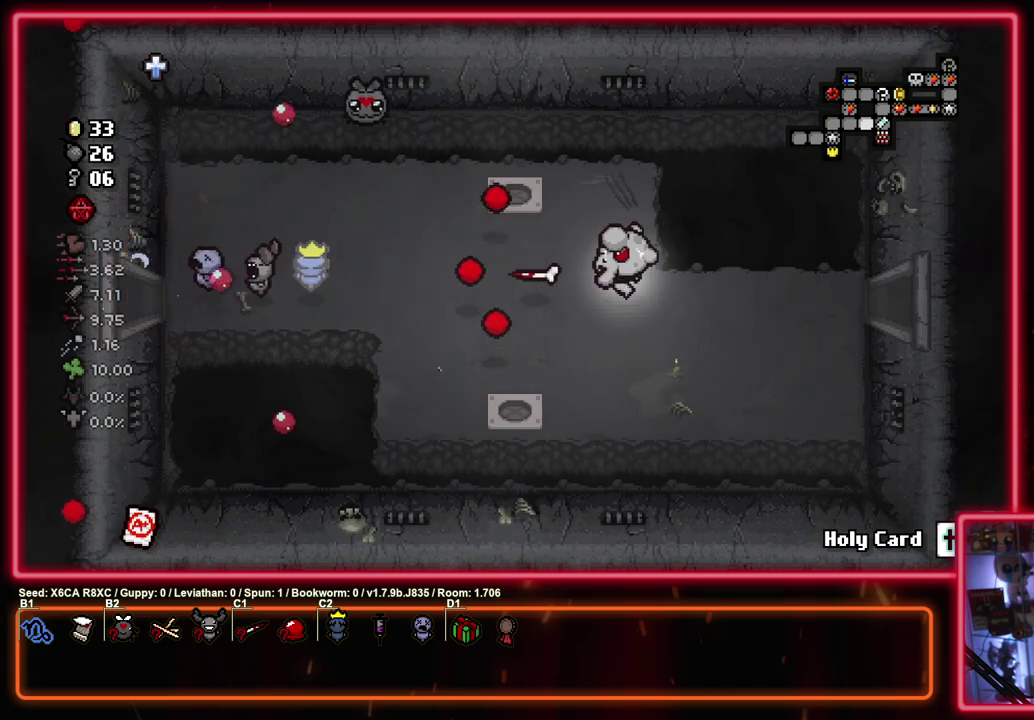
{"dt_ms": 500, "buttons": ["SQUARE"], "left_stick": "right", "events": []}
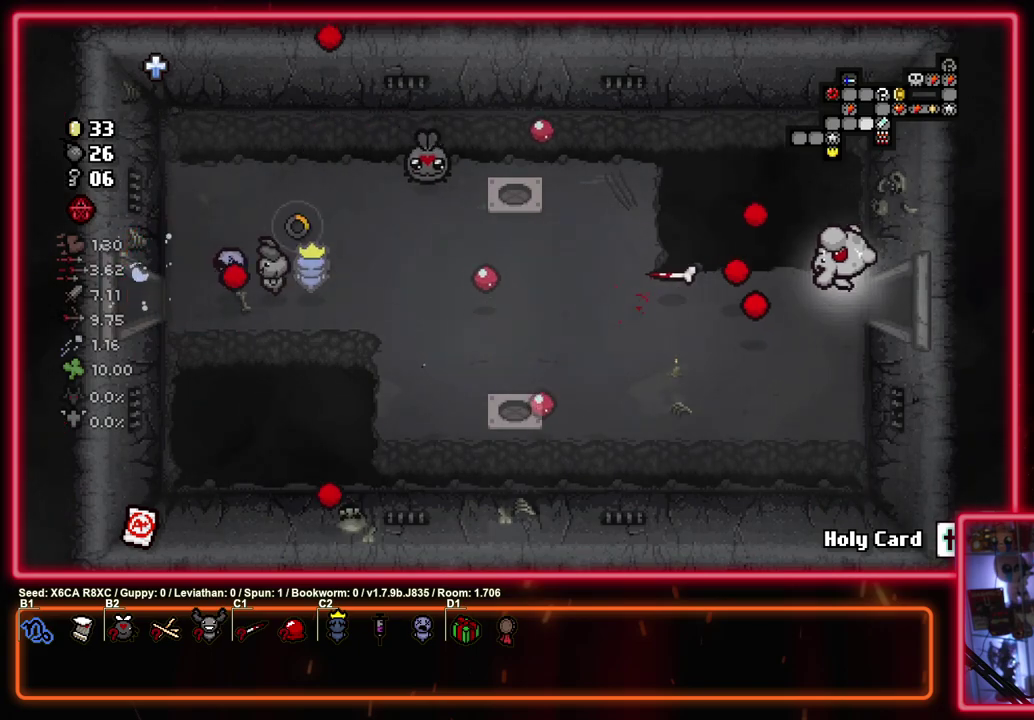
{"dt_ms": 500, "buttons": ["SQUARE"], "left_stick": "right", "events": []}
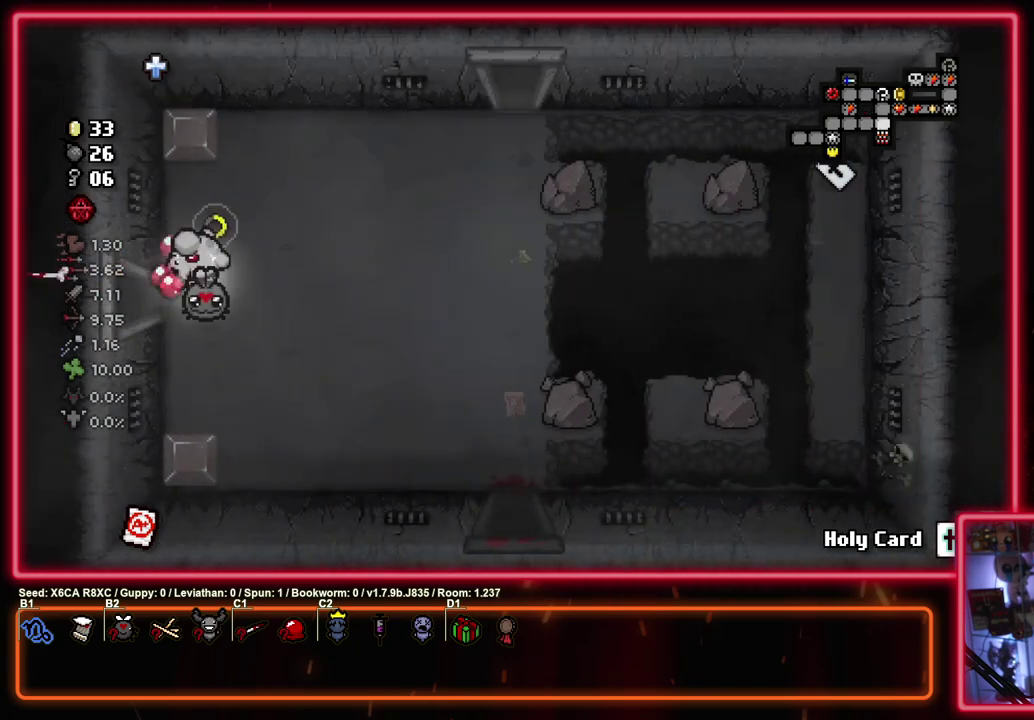
{"dt_ms": 700, "buttons": ["SQUARE"], "left_stick": "up-right", "events": [[433, "left_stick", "up-right"], [550, "left_stick", "down-left"], [650, "left_stick", "up-right"]]}
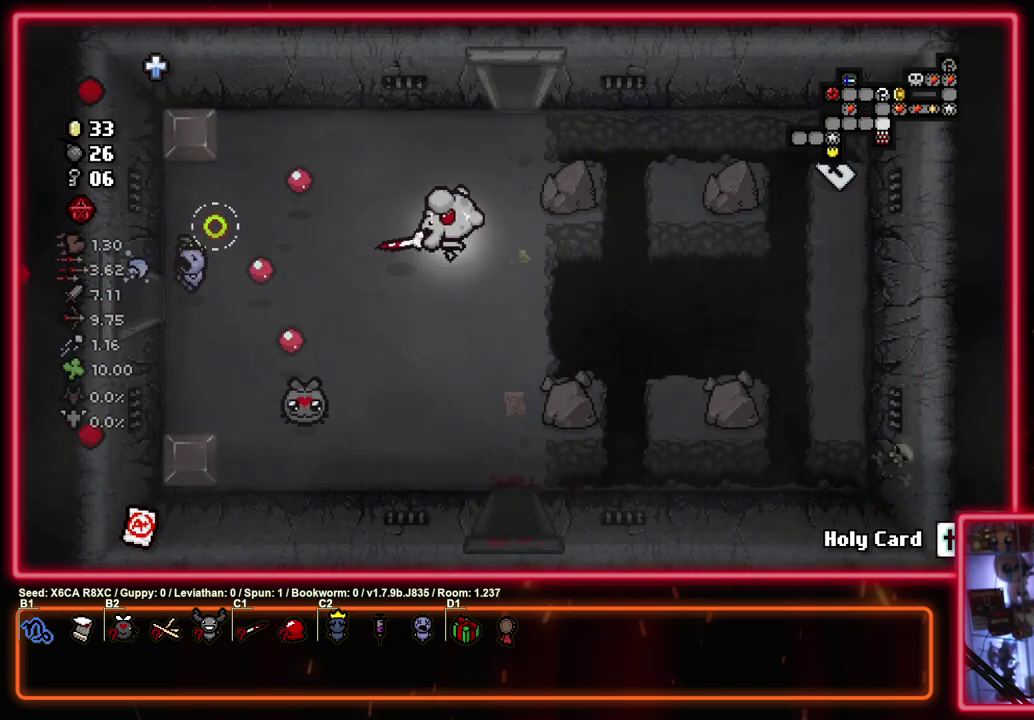
{"dt_ms": 300, "buttons": ["SQUARE"], "left_stick": "up", "events": [[150, "left_stick", "up"]]}
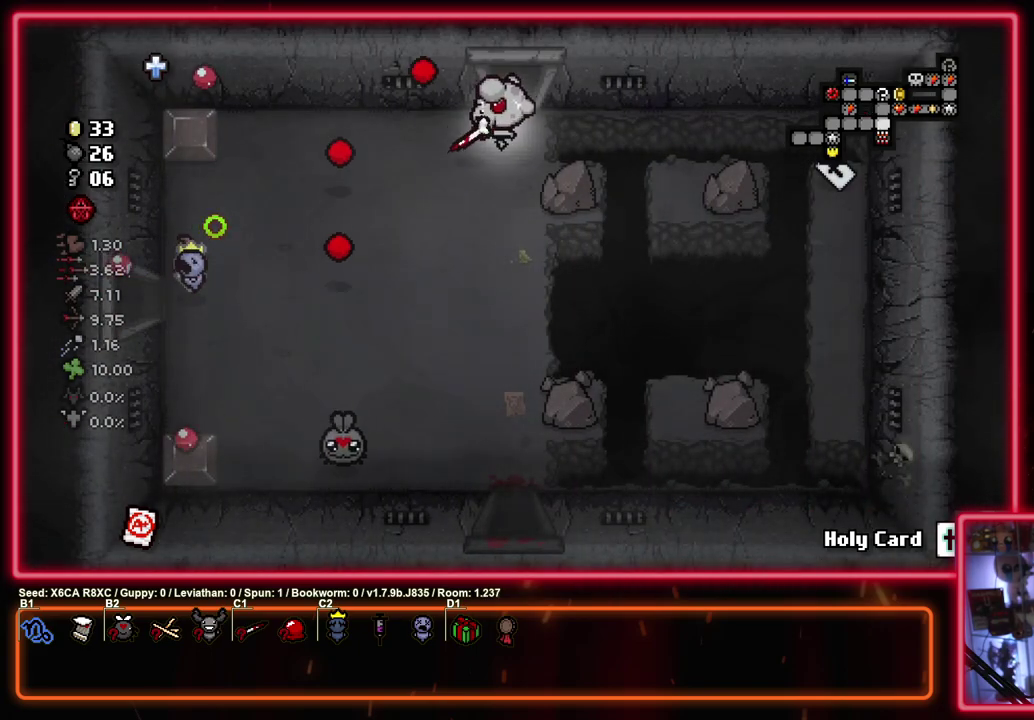
{"dt_ms": 500, "buttons": ["SQUARE"], "left_stick": "right", "events": [[283, "left_stick", "center"], [417, "left_stick", "right"]]}
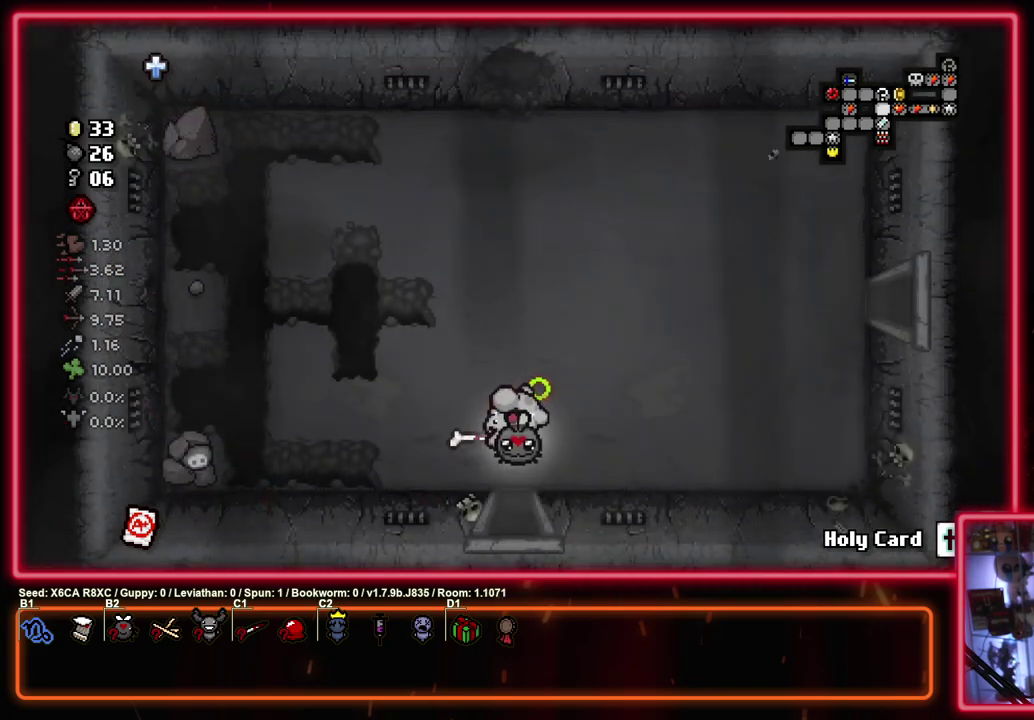
{"dt_ms": 500, "buttons": ["SQUARE"], "left_stick": "up-right", "events": [[183, "left_stick", "up-right"]]}
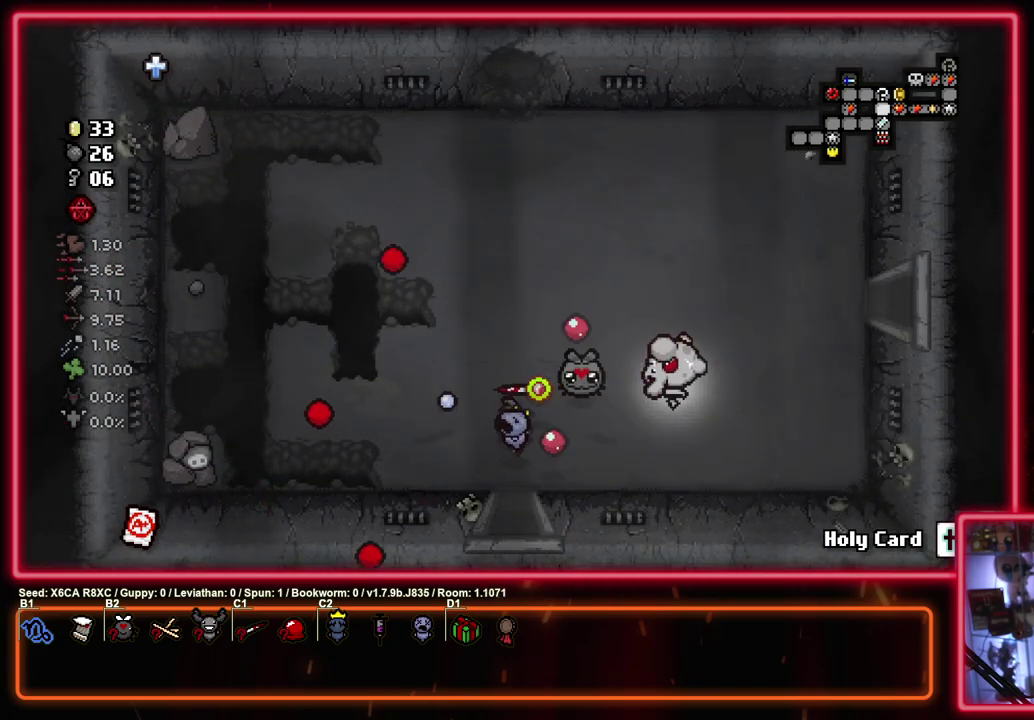
{"dt_ms": 500, "buttons": ["SQUARE"], "left_stick": "right", "events": [[483, "left_stick", "right"]]}
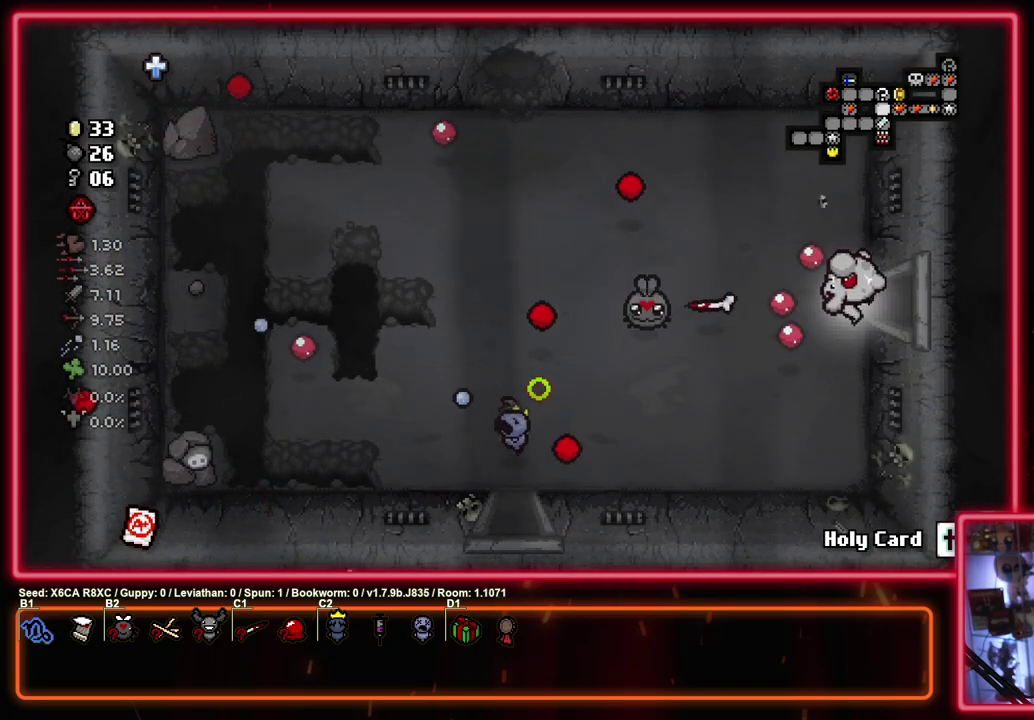
{"dt_ms": 500, "buttons": ["SQUARE"], "left_stick": "right", "events": [[217, "left_stick", "center"], [400, "left_stick", "right"]]}
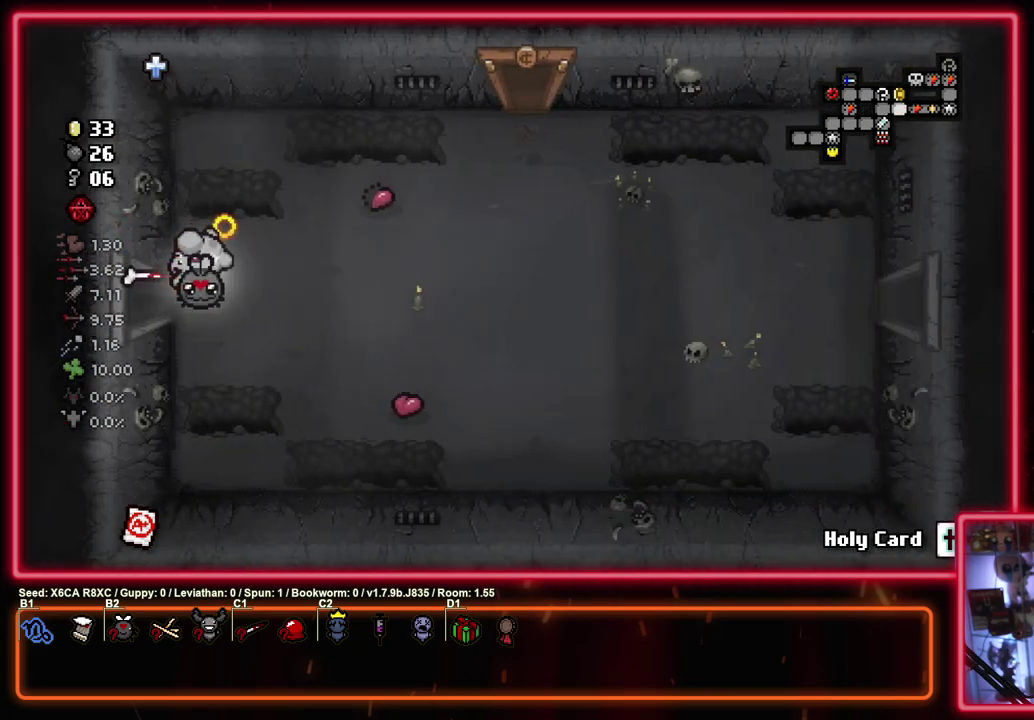
{"dt_ms": 500, "buttons": ["SQUARE"], "left_stick": "right", "events": []}
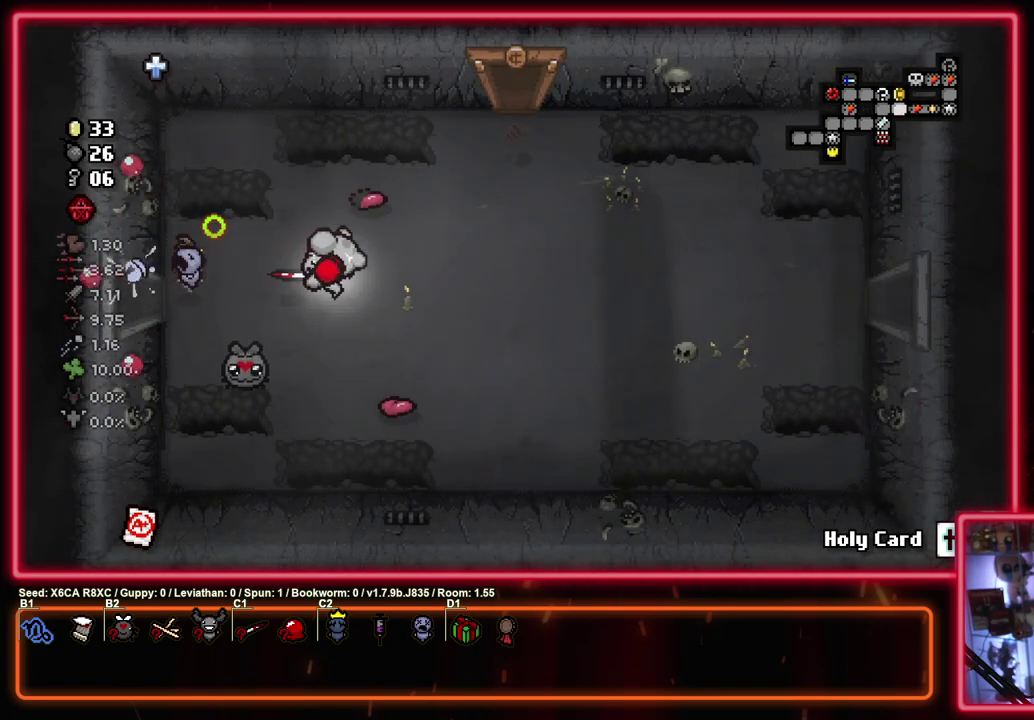
{"dt_ms": 500, "buttons": ["SQUARE"], "left_stick": "right", "events": []}